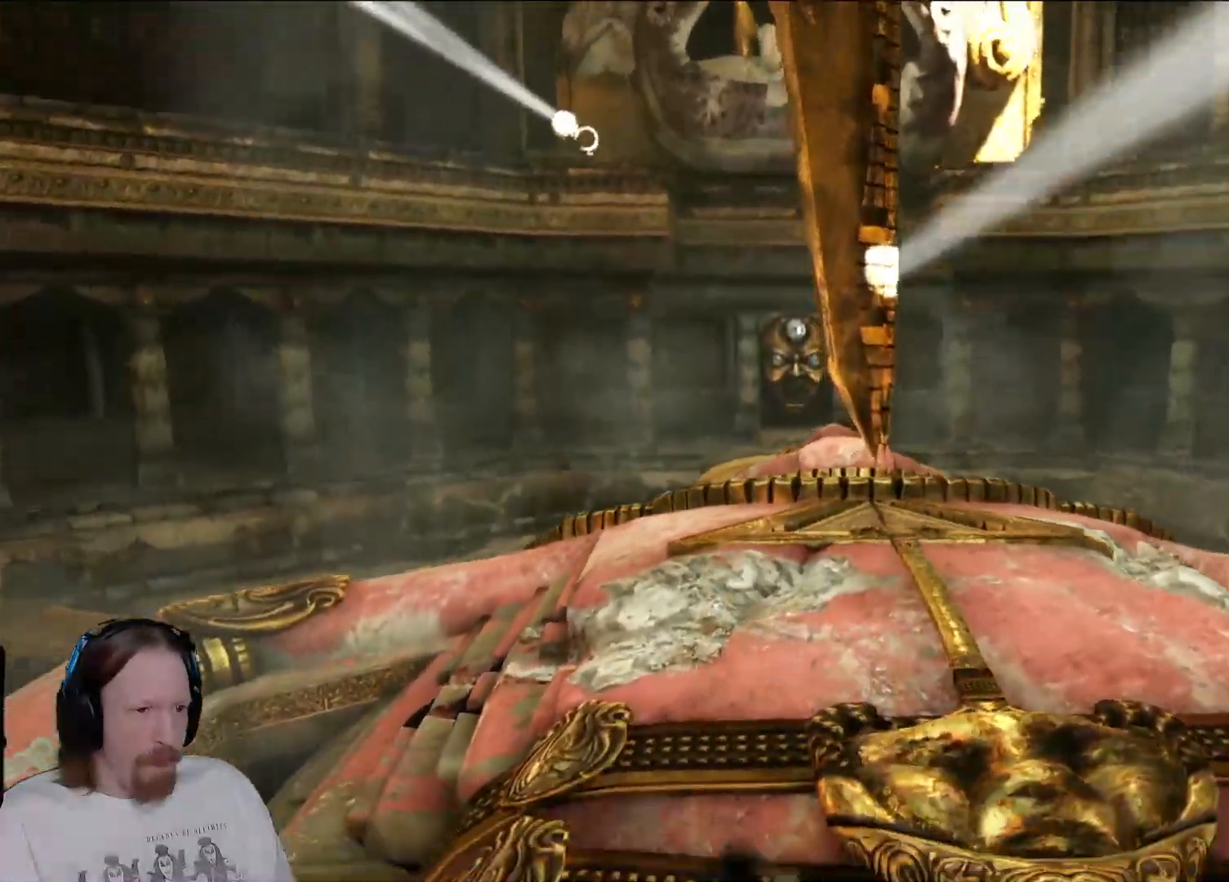
Gameplay with a controller (PlayStation layout); each line is a JSON object with the inputs held at the frame after it. "events" lists button and stick changes between this image and that frame as [ms after this image, input, new state], when the widget could be followed in between.
{"buttons": [], "left_stick": "up", "right_stick": "center", "events": [[33, "right_stick", "up"], [250, "right_stick", "center"]]}
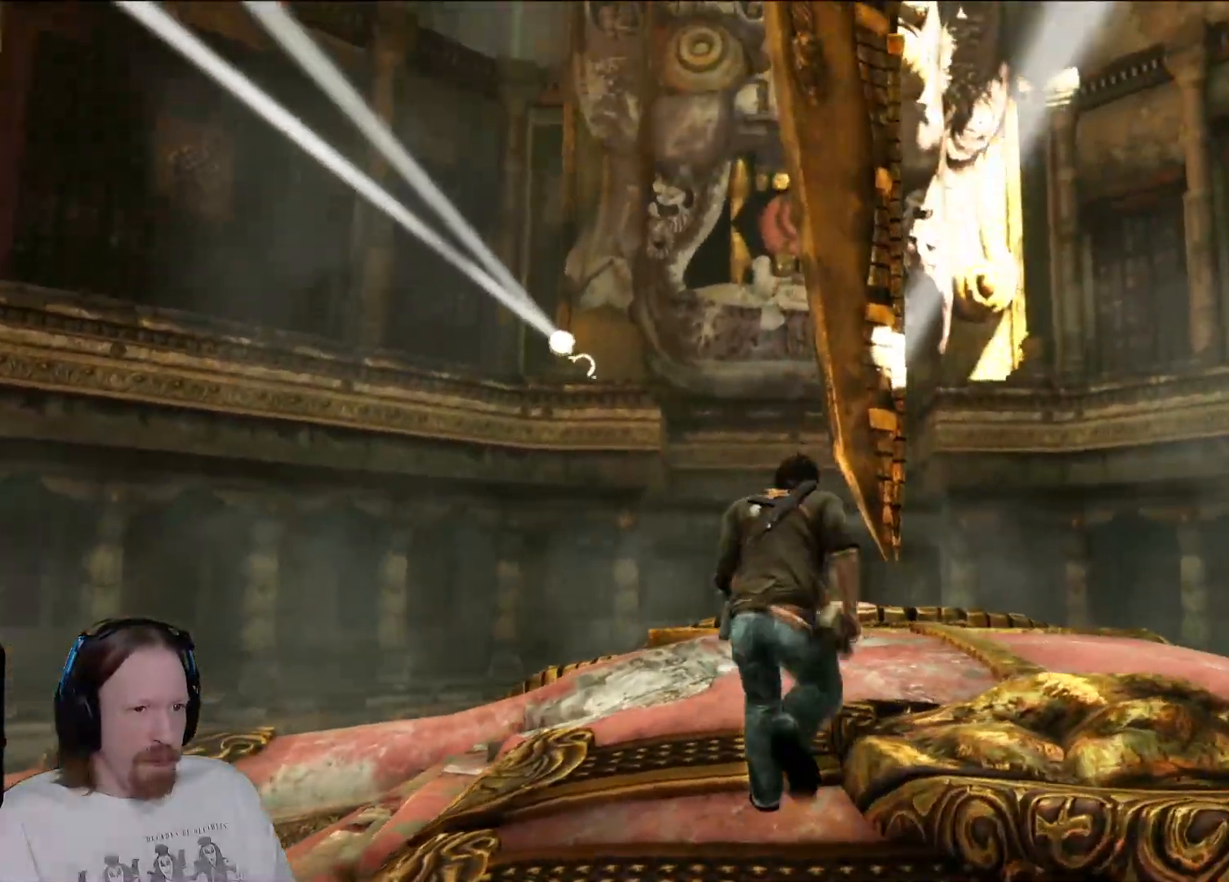
{"buttons": [], "left_stick": "up", "right_stick": "center", "events": [[217, "right_stick", "left"], [267, "L2", "down"], [367, "right_stick", "center"], [383, "L2", "up"]]}
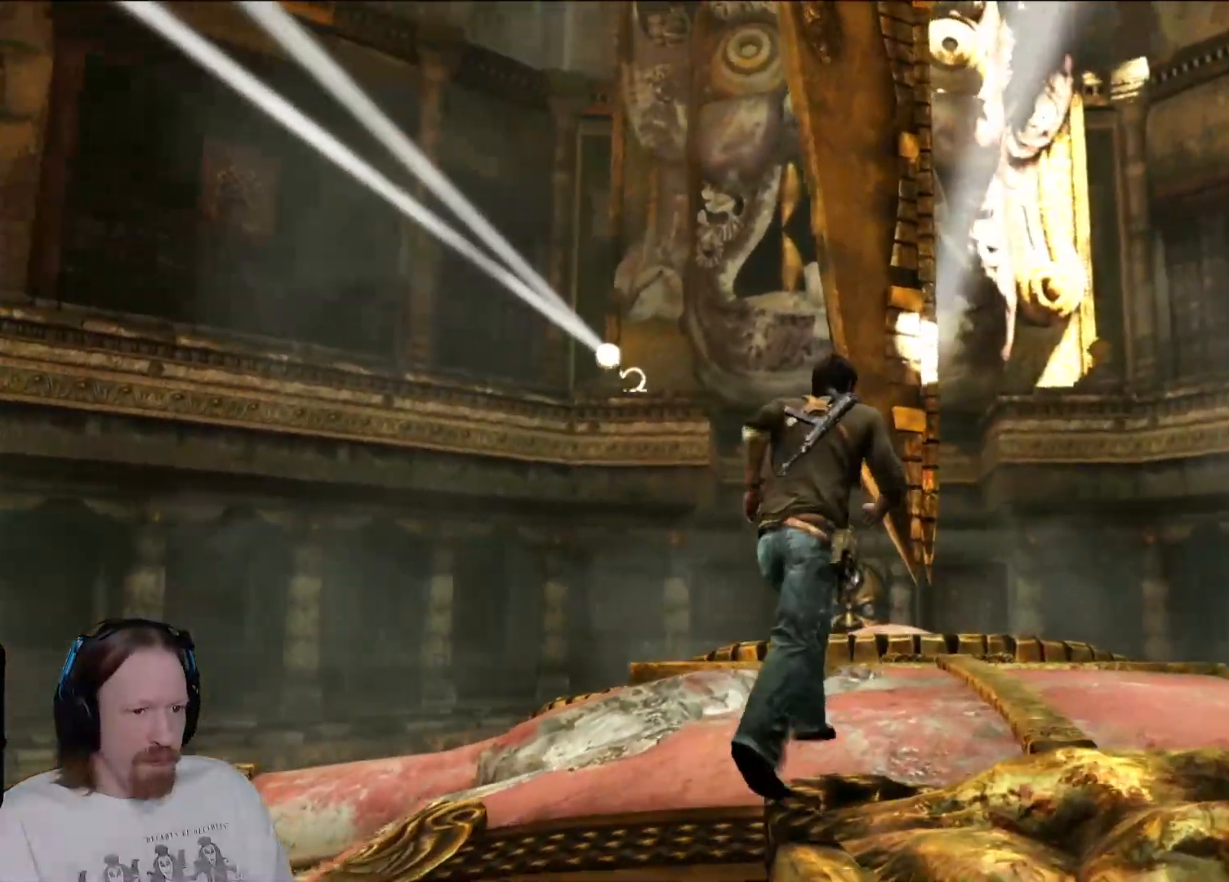
{"buttons": [], "left_stick": "up", "right_stick": "center"}
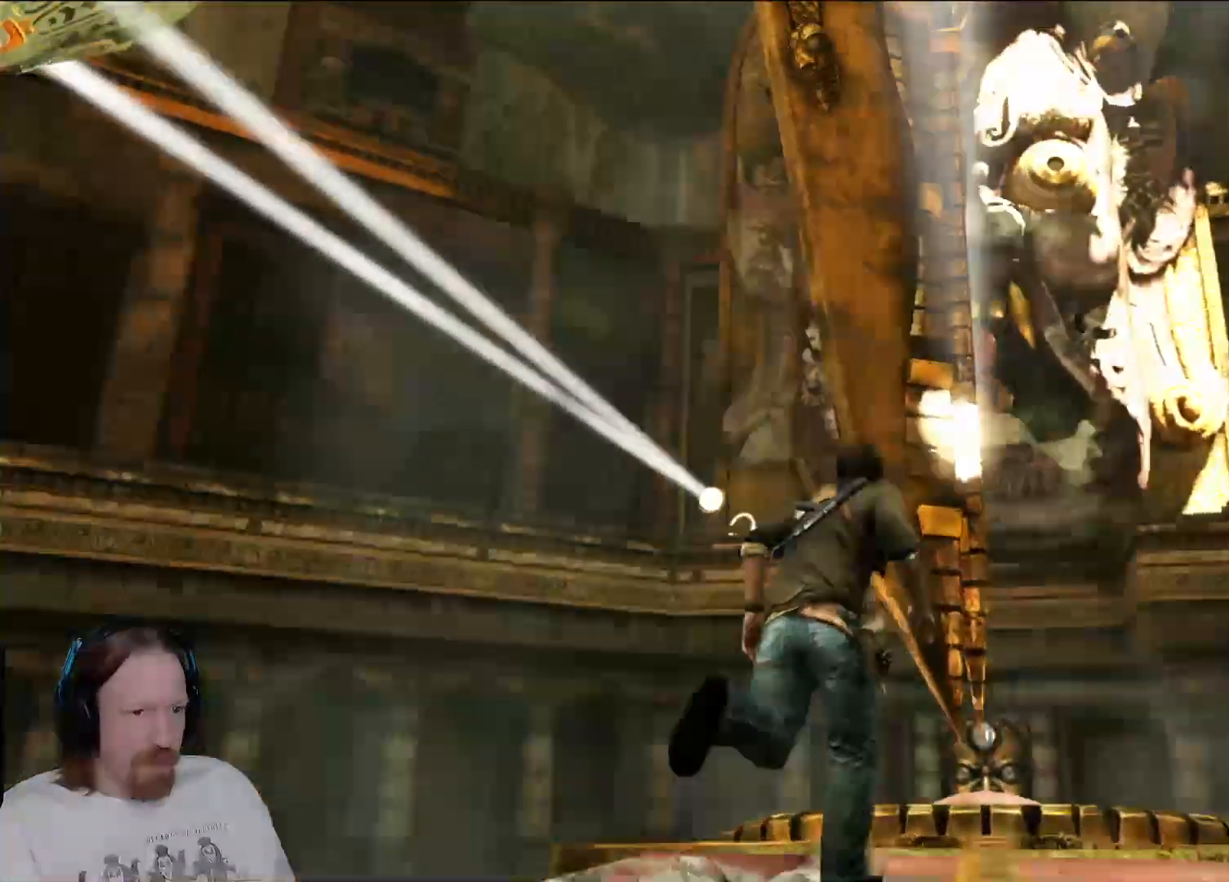
{"buttons": [], "left_stick": "up", "right_stick": "center", "events": [[333, "CROSS", "down"], [500, "CROSS", "up"]]}
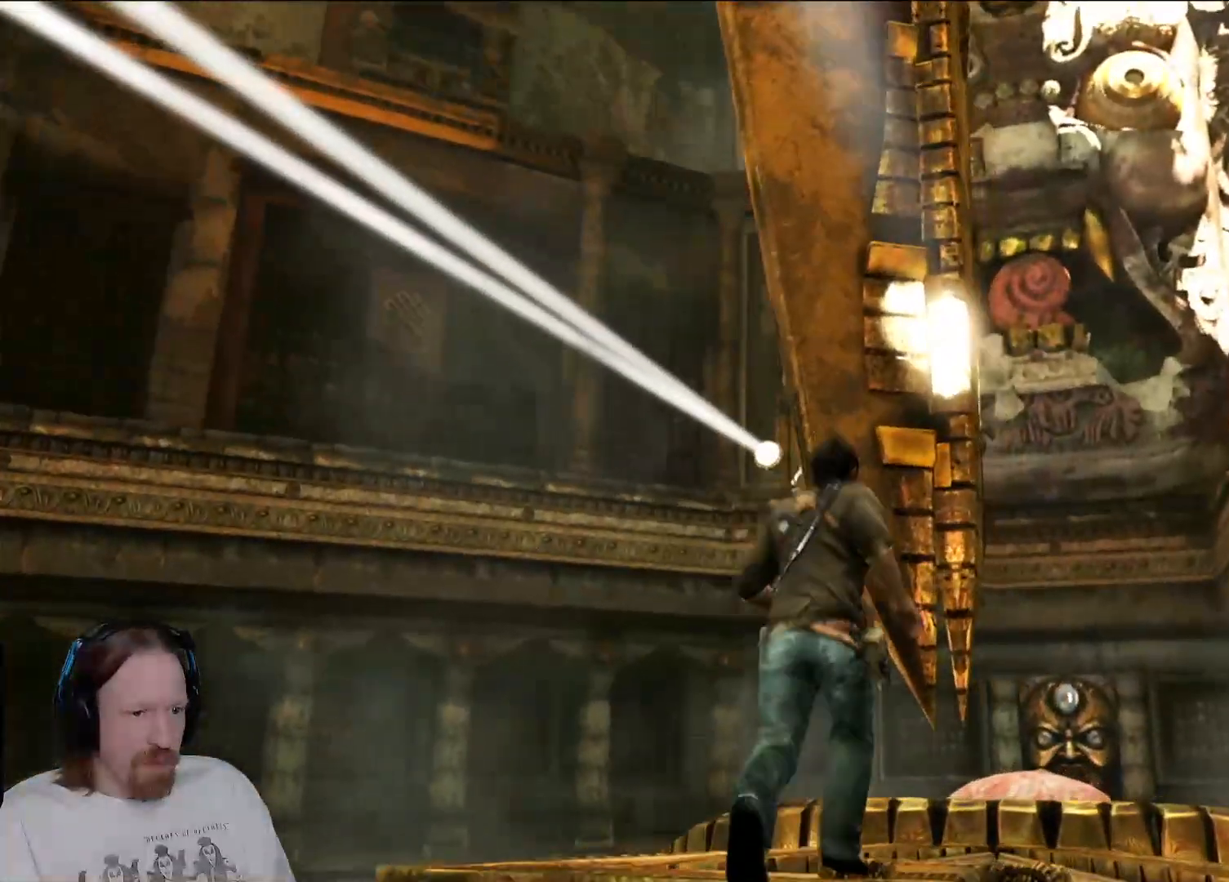
{"buttons": ["CROSS"], "left_stick": "up-left", "right_stick": "center", "events": [[67, "CROSS", "down"], [200, "CROSS", "up"], [300, "CROSS", "down"], [367, "left_stick", "up-left"], [417, "CROSS", "up"], [500, "CROSS", "down"]]}
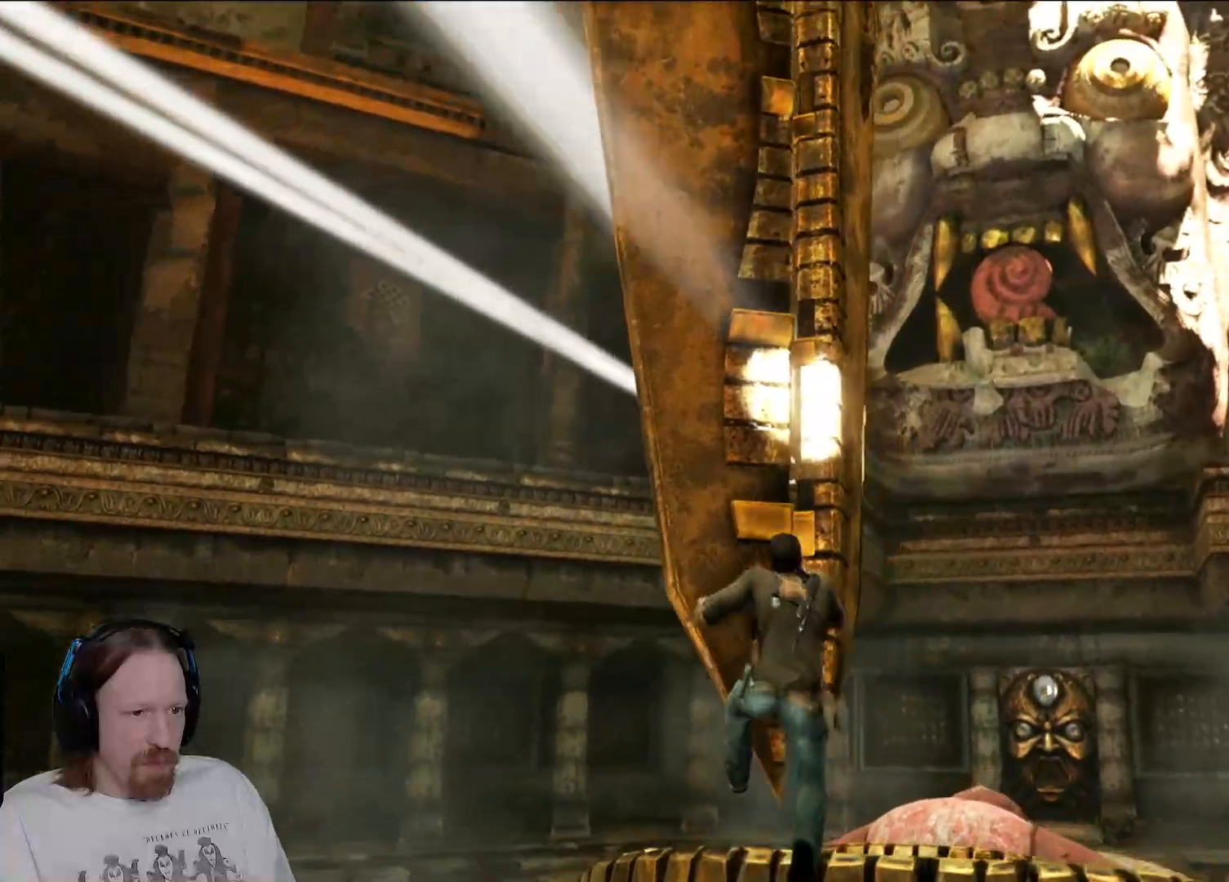
{"buttons": [], "left_stick": "up", "right_stick": "center", "events": [[100, "CROSS", "up"], [200, "CROSS", "down"], [200, "left_stick", "up"], [300, "CROSS", "up"], [383, "CROSS", "down"], [483, "CROSS", "up"]]}
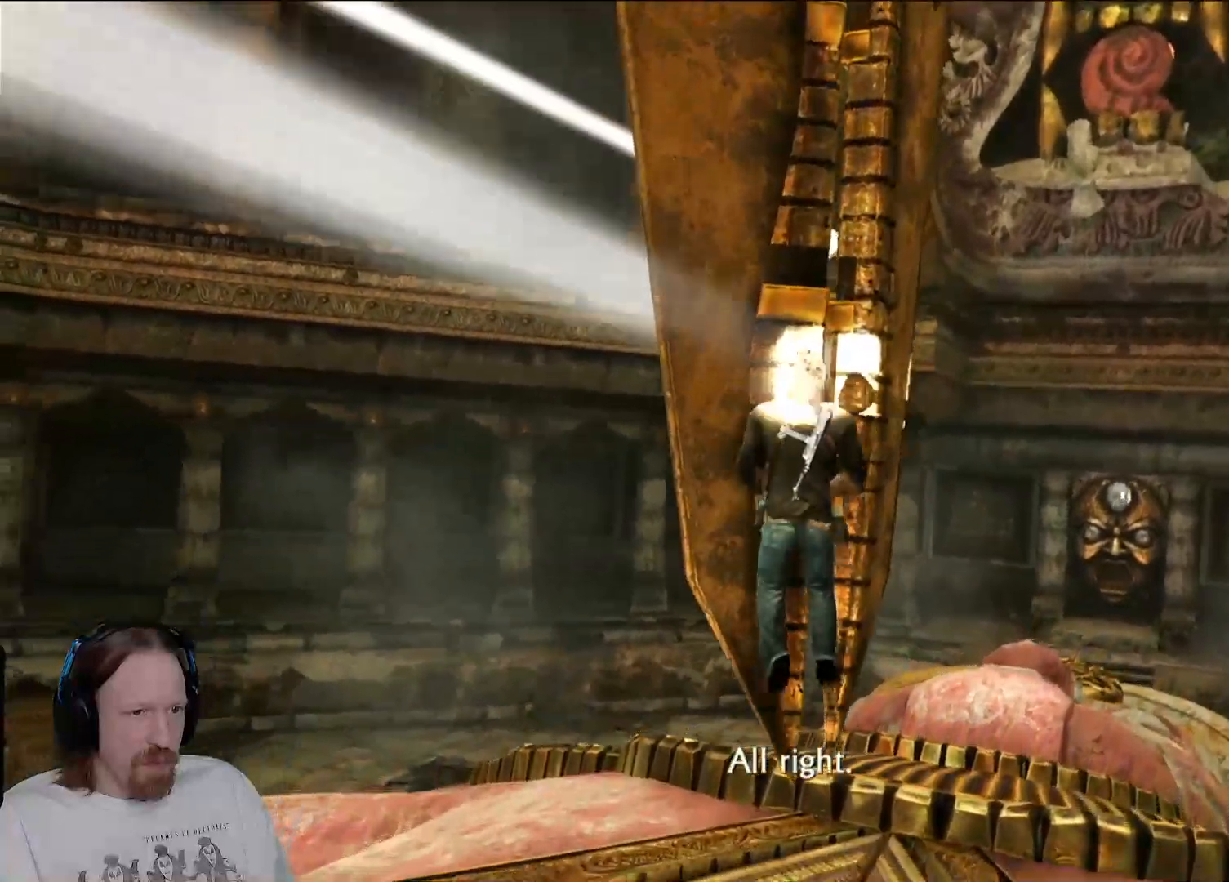
{"buttons": ["CROSS"], "left_stick": "up", "right_stick": "center", "events": [[67, "CROSS", "down"], [150, "CROSS", "up"], [250, "CROSS", "down"], [333, "CROSS", "up"], [417, "CROSS", "down"]]}
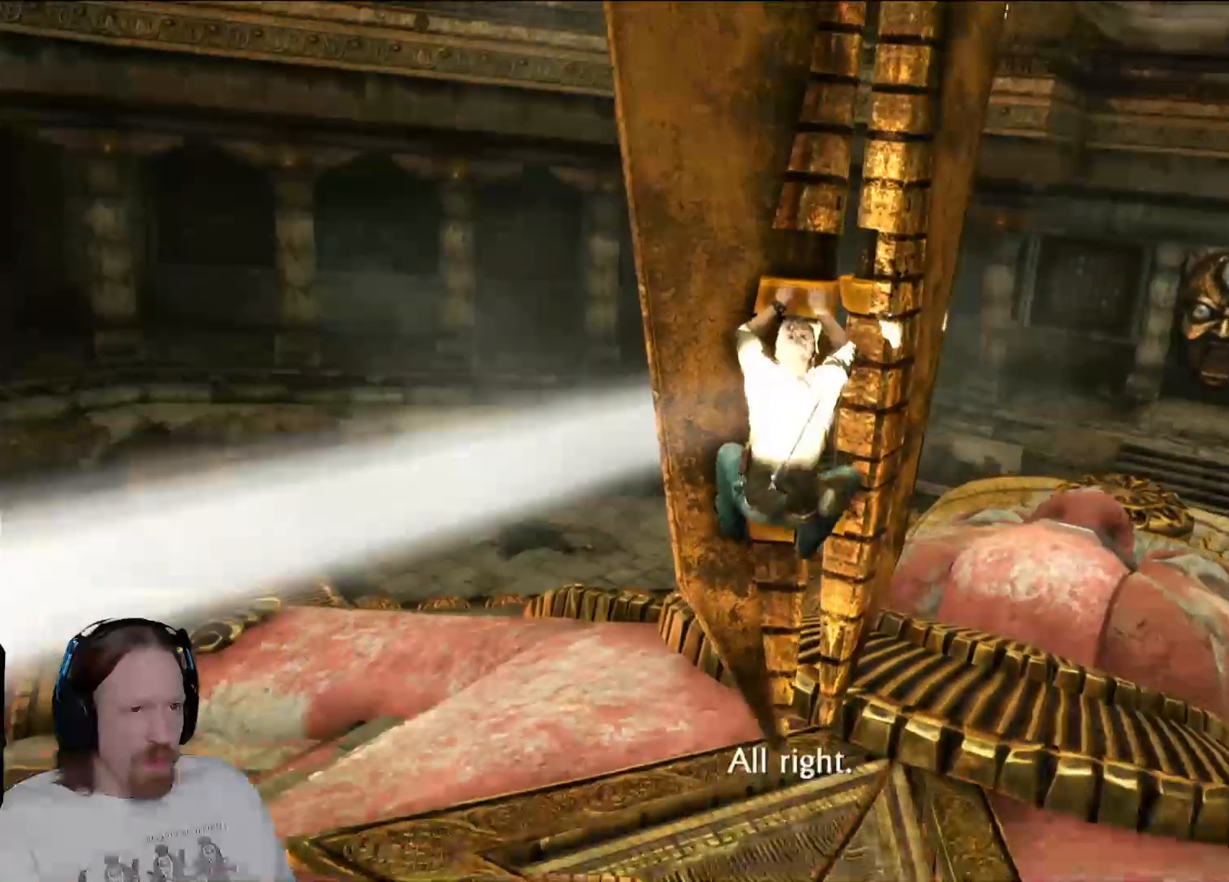
{"buttons": ["CROSS"], "left_stick": "up", "right_stick": "center", "events": [[33, "CROSS", "up"], [117, "CROSS", "down"], [200, "CROSS", "up"], [283, "CROSS", "down"], [400, "CROSS", "up"], [483, "CROSS", "down"]]}
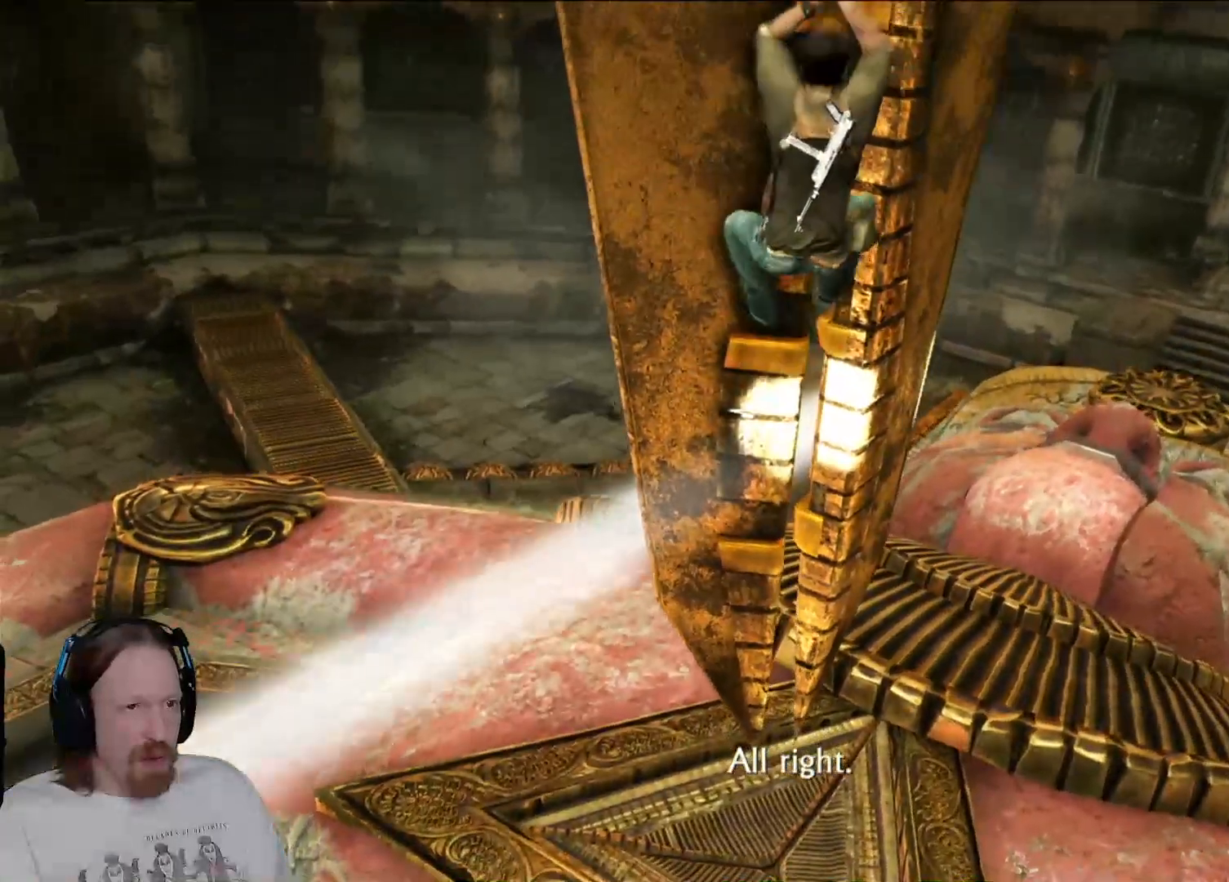
{"buttons": [], "left_stick": "up", "right_stick": "center", "events": [[83, "CROSS", "up"], [183, "CROSS", "down"], [283, "CROSS", "up"], [367, "CROSS", "down"], [483, "CROSS", "up"]]}
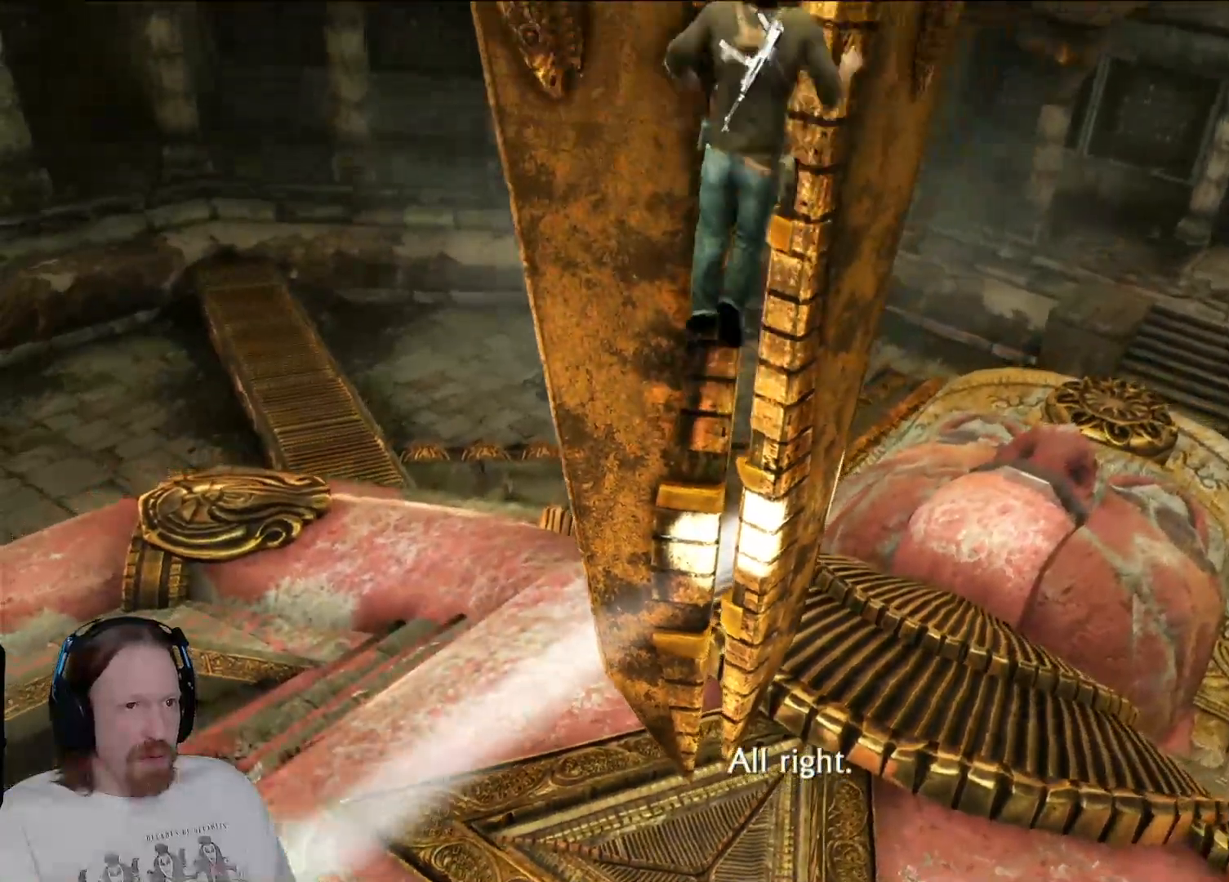
{"buttons": ["CROSS"], "left_stick": "up", "right_stick": "center", "events": [[67, "CROSS", "down"], [167, "CROSS", "up"], [250, "CROSS", "down"], [367, "CROSS", "up"], [467, "CROSS", "down"]]}
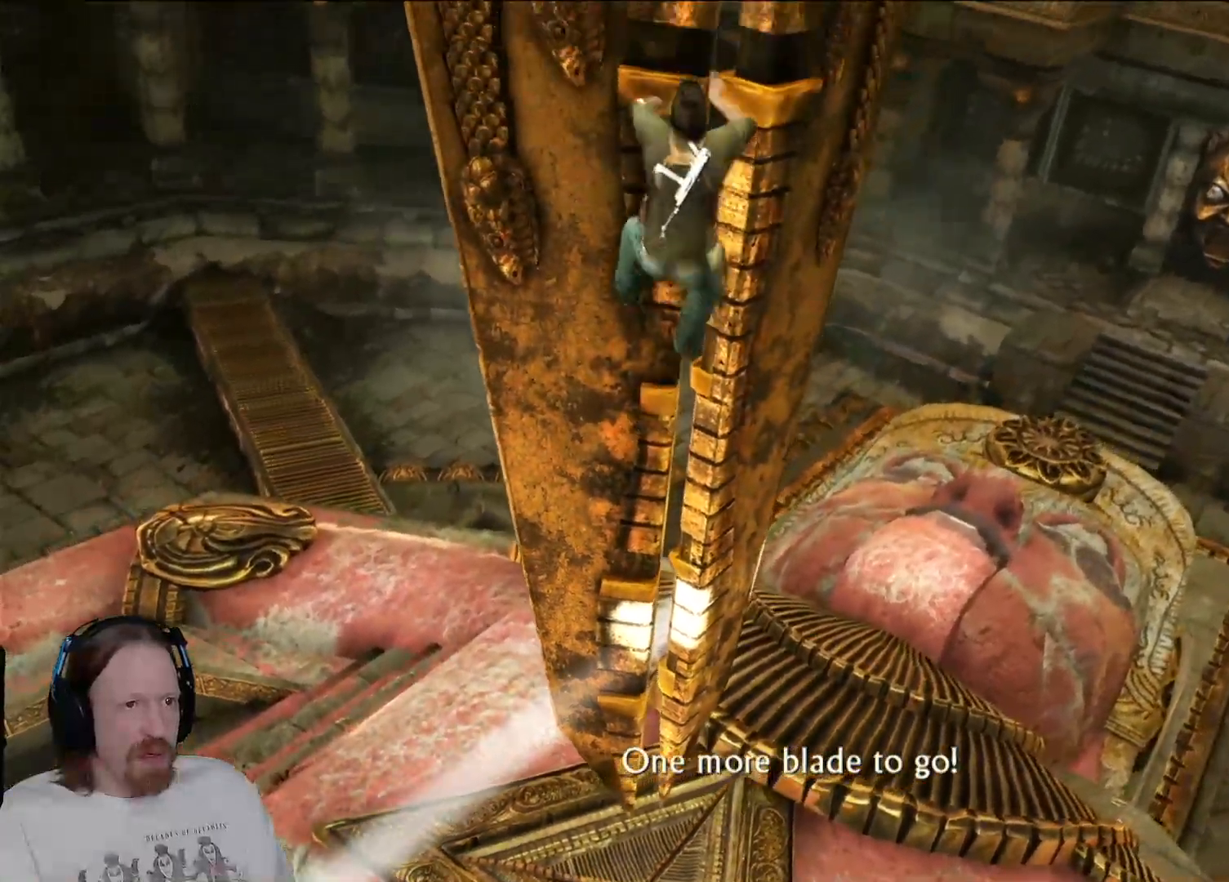
{"buttons": ["CROSS"], "left_stick": "up-left", "right_stick": "center", "events": [[83, "CROSS", "up"], [100, "left_stick", "up-left"], [200, "CROSS", "down"], [333, "CROSS", "up"], [433, "CROSS", "down"]]}
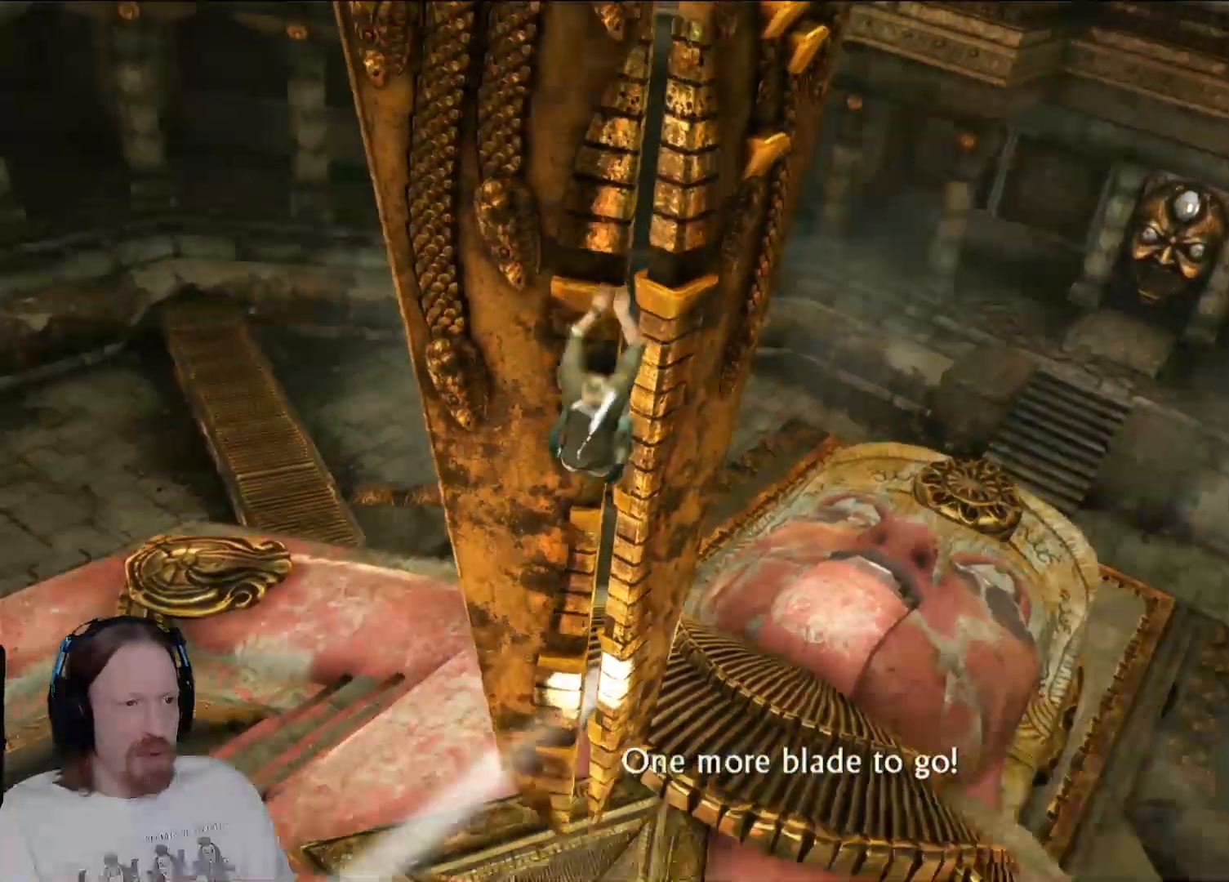
{"buttons": [], "left_stick": "up", "right_stick": "up-left", "events": [[50, "CROSS", "up"], [450, "right_stick", "up-left"], [483, "left_stick", "up"]]}
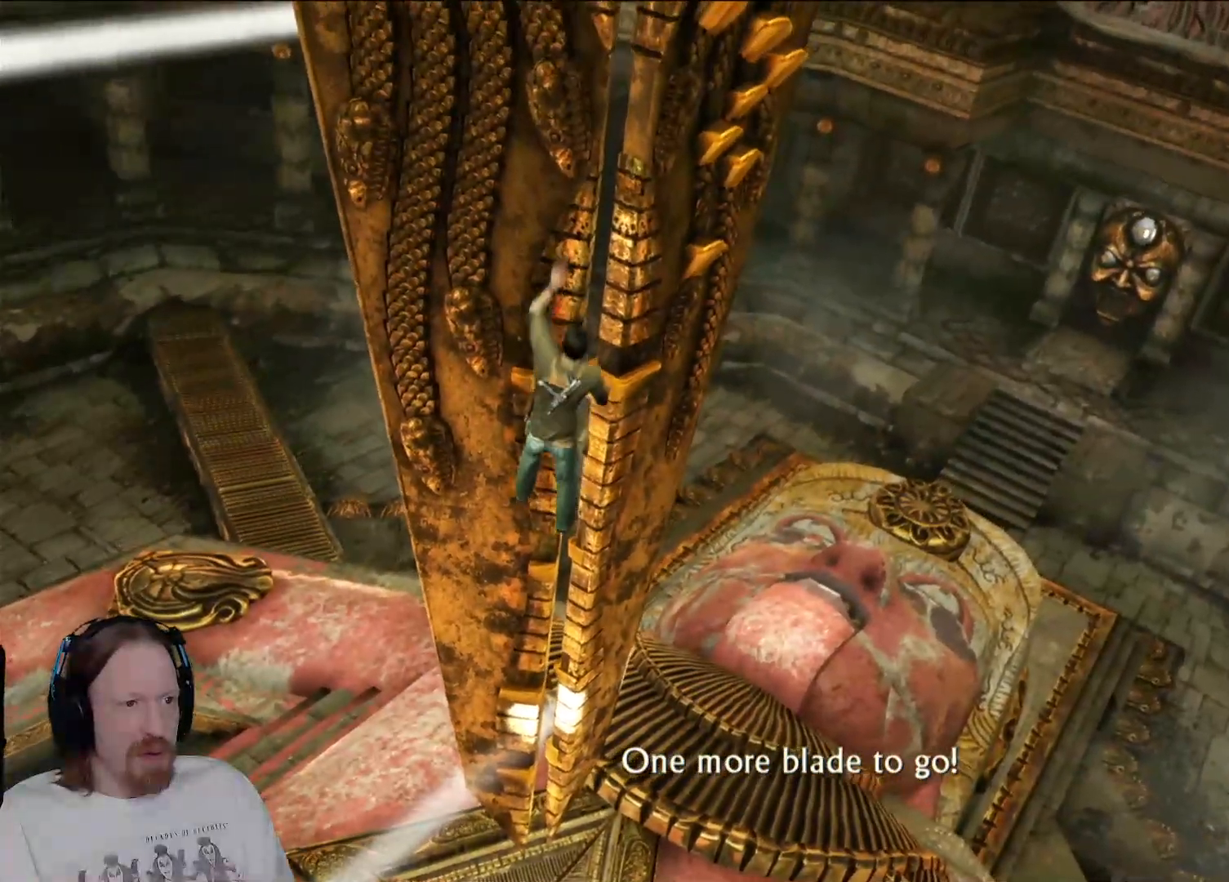
{"buttons": [], "left_stick": "up-right", "right_stick": "center", "events": [[233, "left_stick", "up-right"], [283, "right_stick", "center"]]}
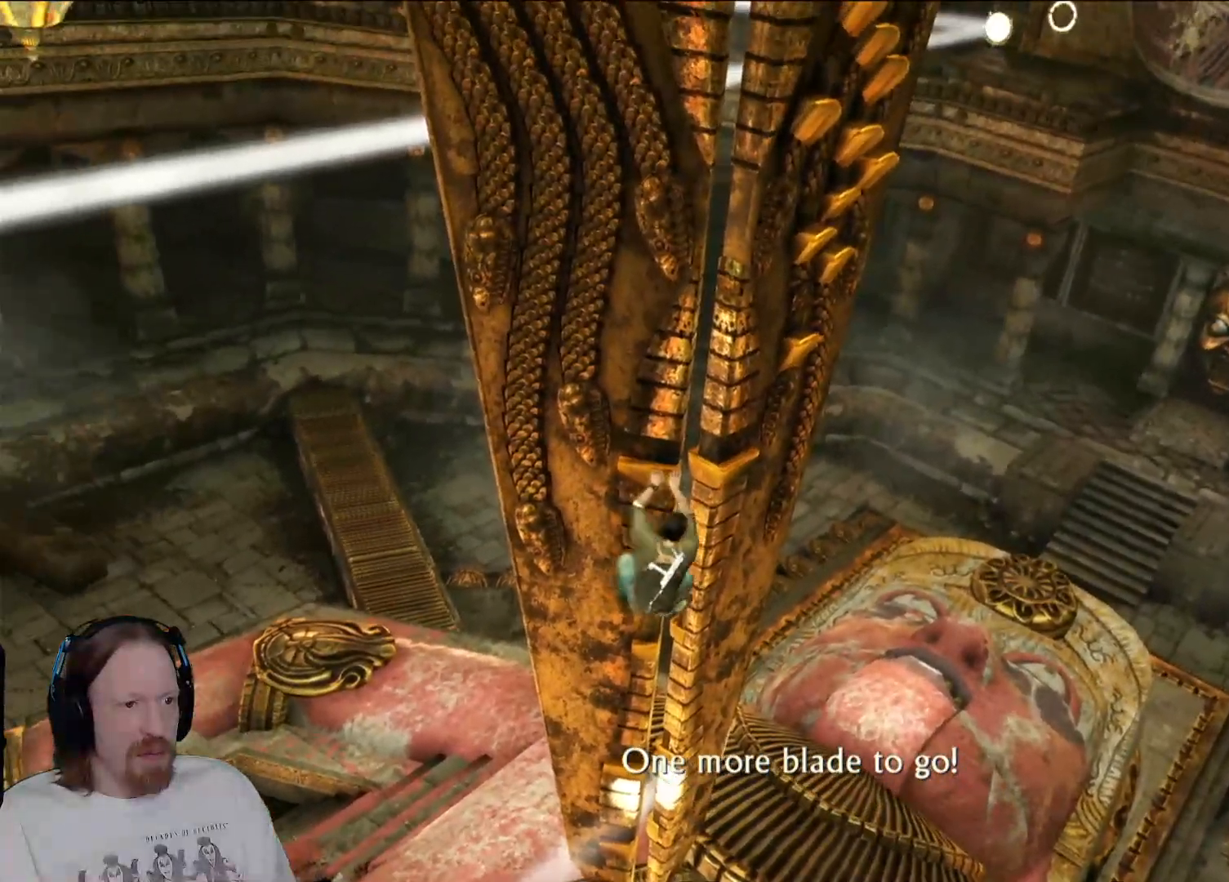
{"buttons": [], "left_stick": "up-right", "right_stick": "up-left", "events": [[383, "right_stick", "up-left"]]}
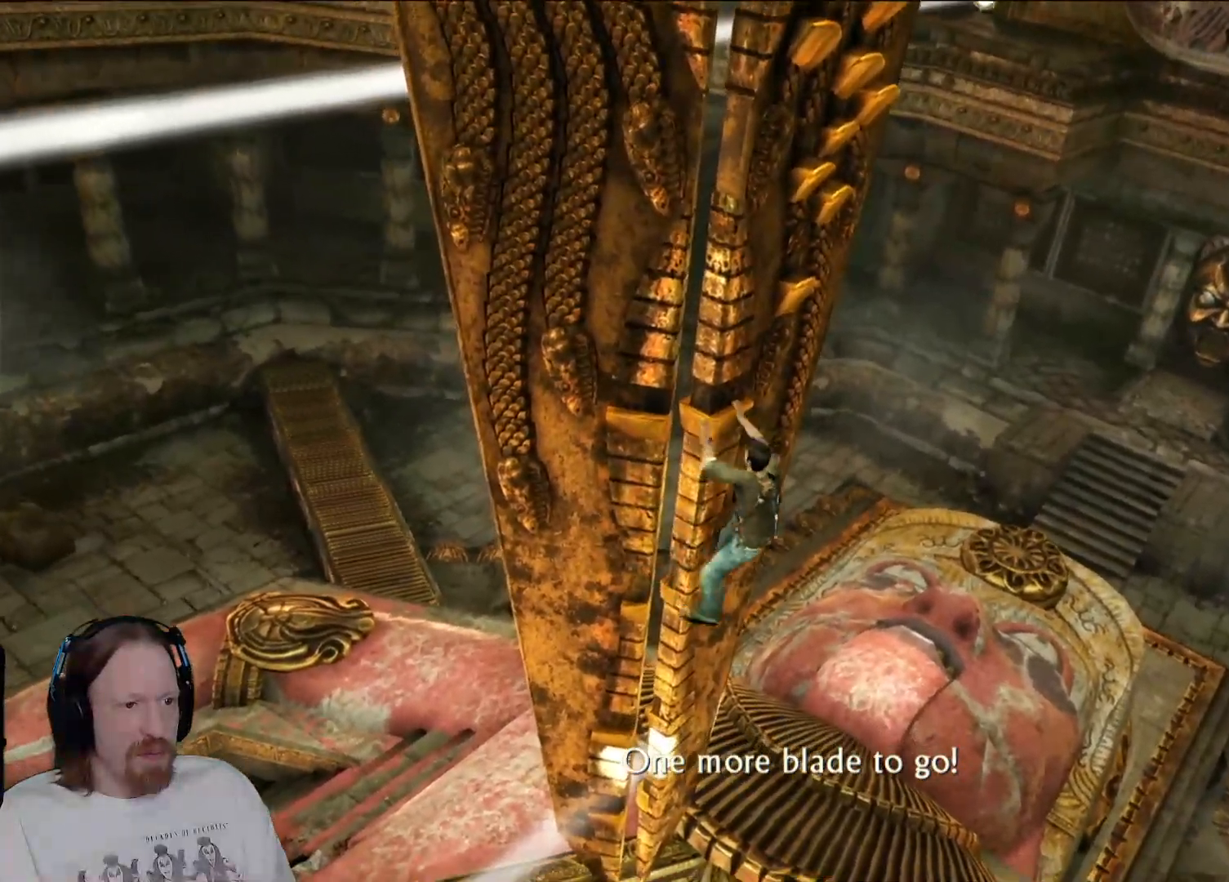
{"buttons": [], "left_stick": "up", "right_stick": "center", "events": [[117, "left_stick", "up"], [217, "right_stick", "center"], [317, "CROSS", "down"], [417, "CROSS", "up"]]}
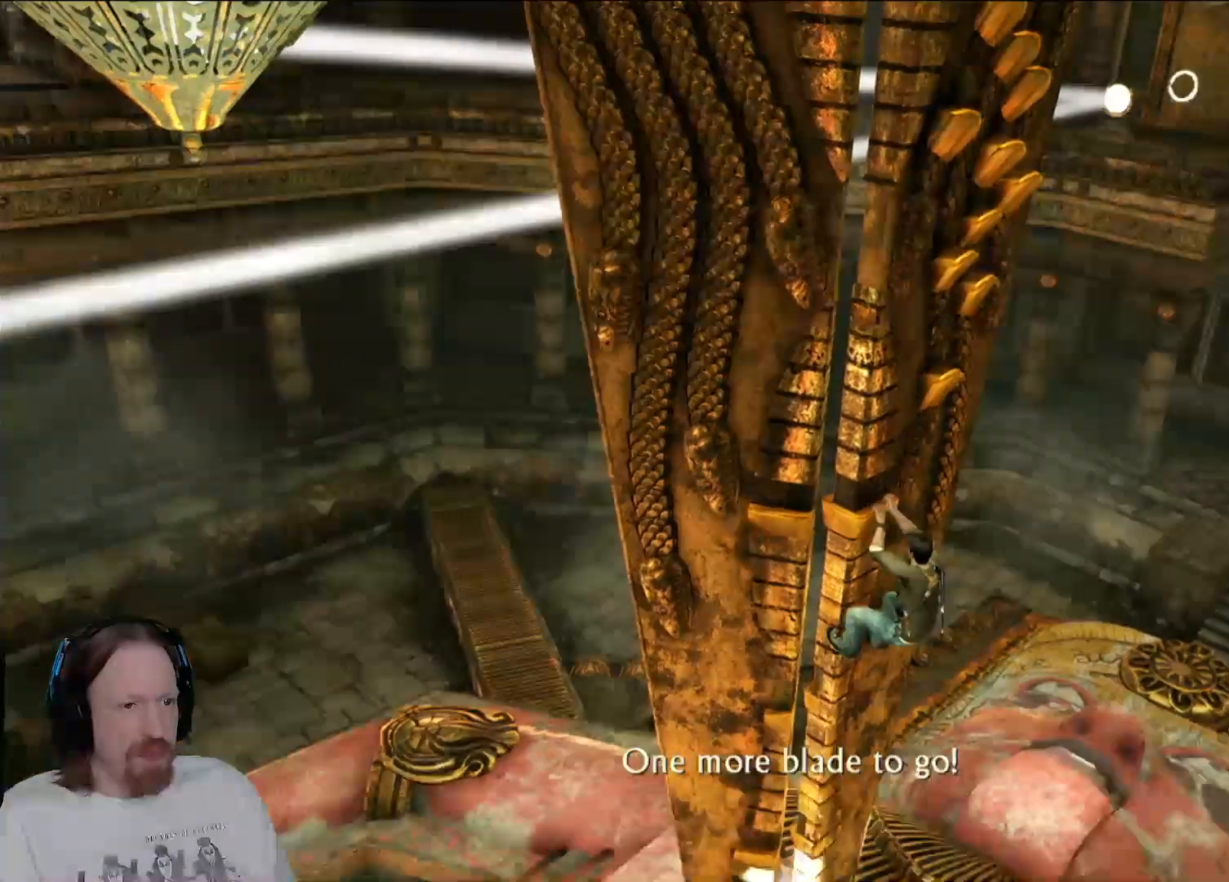
{"buttons": ["CROSS"], "left_stick": "up", "right_stick": "center", "events": [[33, "CROSS", "down"], [133, "CROSS", "up"], [217, "CROSS", "down"], [333, "CROSS", "up"], [433, "CROSS", "down"]]}
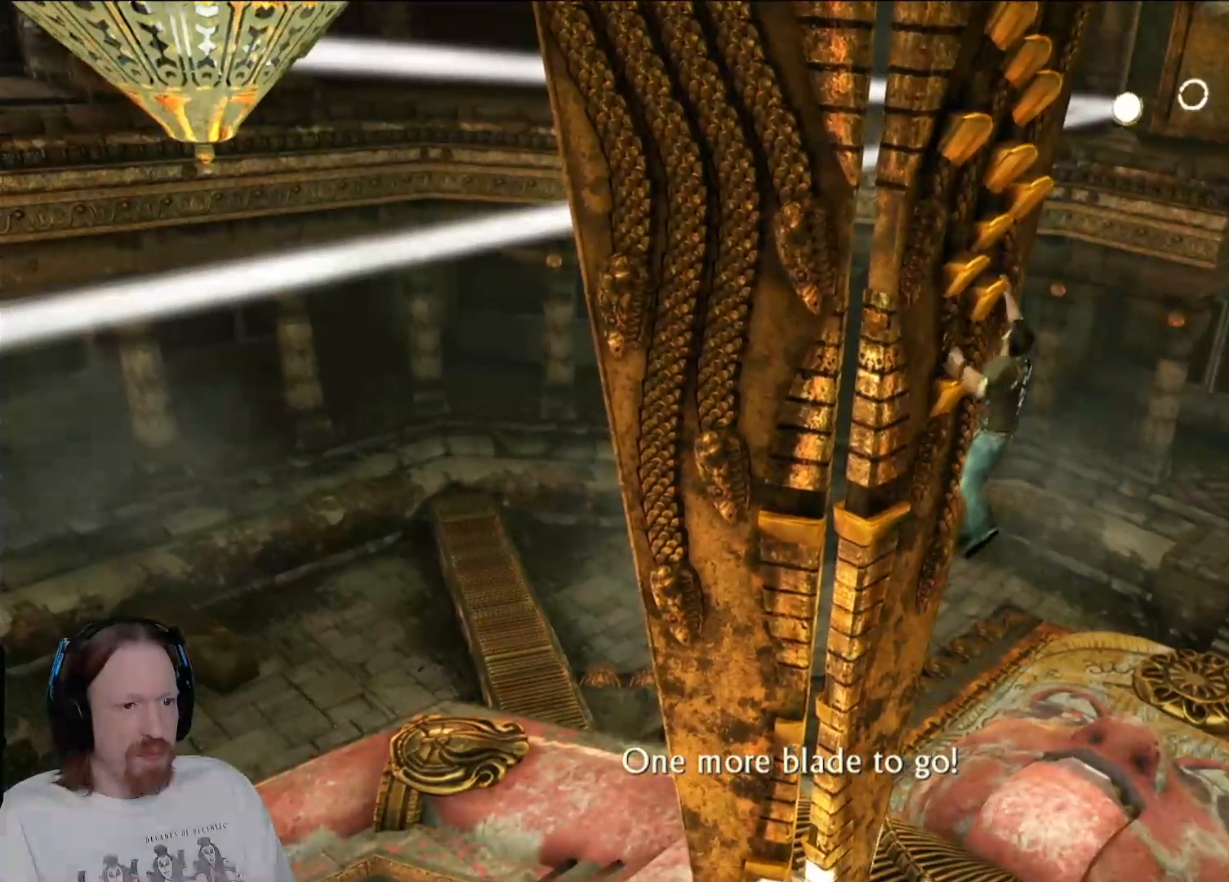
{"buttons": [], "left_stick": "up", "right_stick": "center", "events": [[50, "CROSS", "up"], [150, "CROSS", "down"], [267, "CROSS", "up"], [367, "CROSS", "down"], [483, "CROSS", "up"]]}
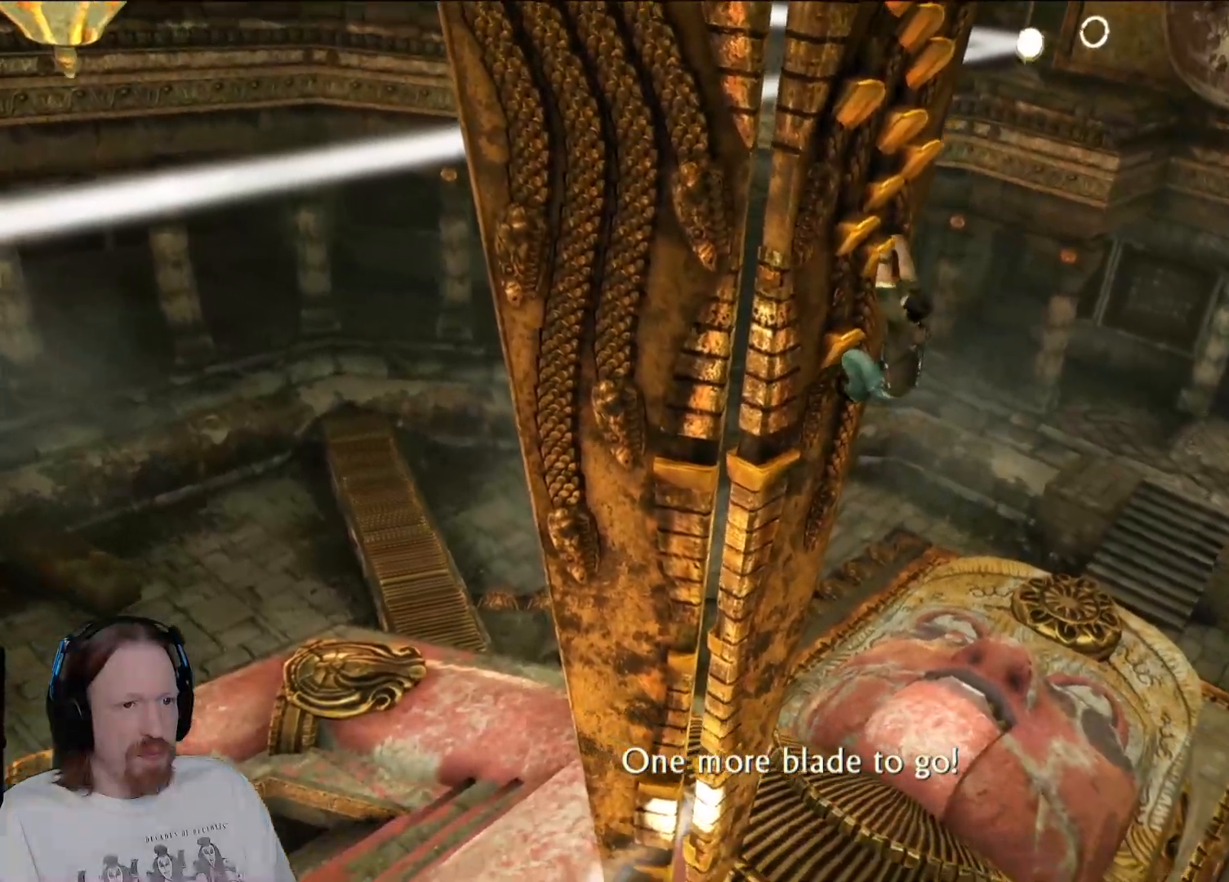
{"buttons": ["CROSS"], "left_stick": "up-left", "right_stick": "center", "events": [[67, "CROSS", "down"], [200, "CROSS", "up"], [283, "CROSS", "down"], [400, "CROSS", "up"], [467, "left_stick", "up-left"], [483, "CROSS", "down"]]}
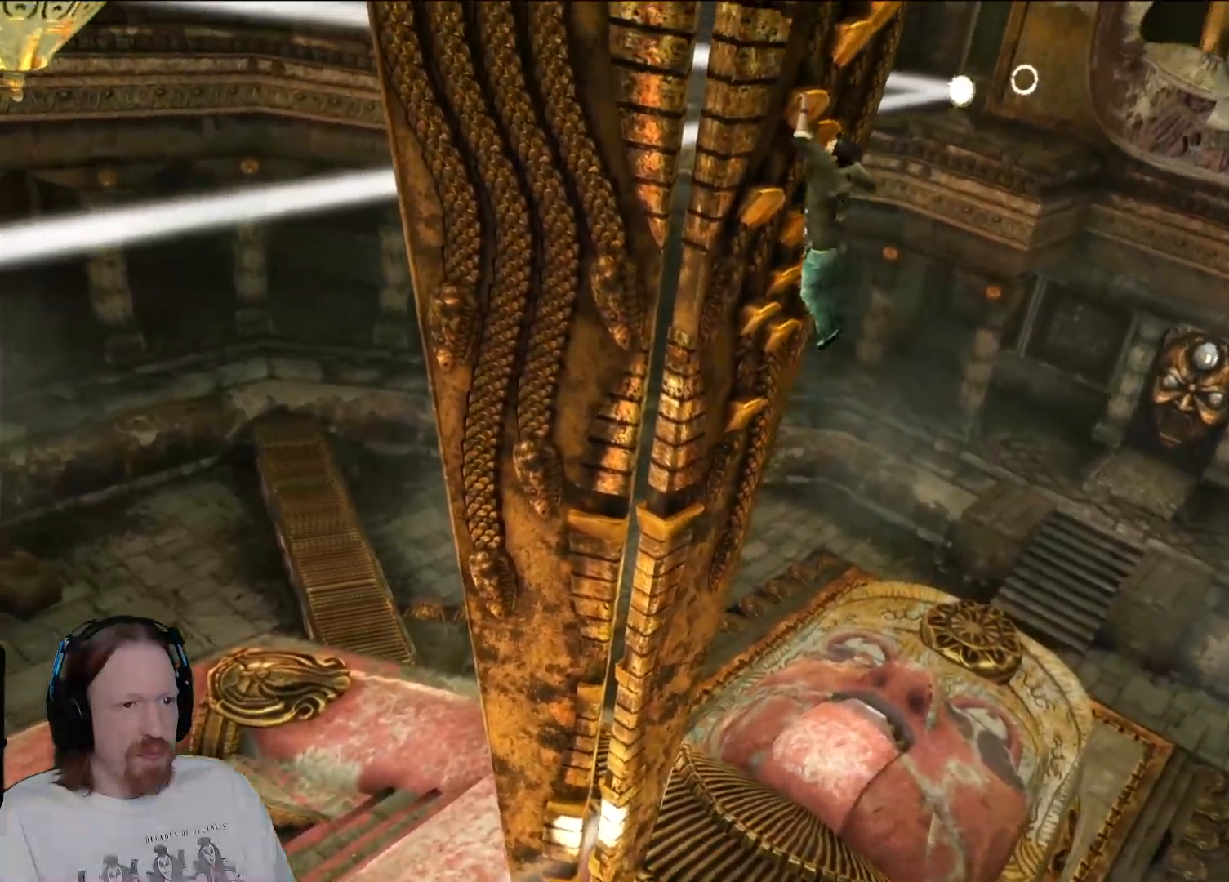
{"buttons": ["CROSS"], "left_stick": "up", "right_stick": "center", "events": [[100, "CROSS", "up"], [217, "CROSS", "down"], [333, "CROSS", "up"], [383, "left_stick", "up"], [417, "CROSS", "down"]]}
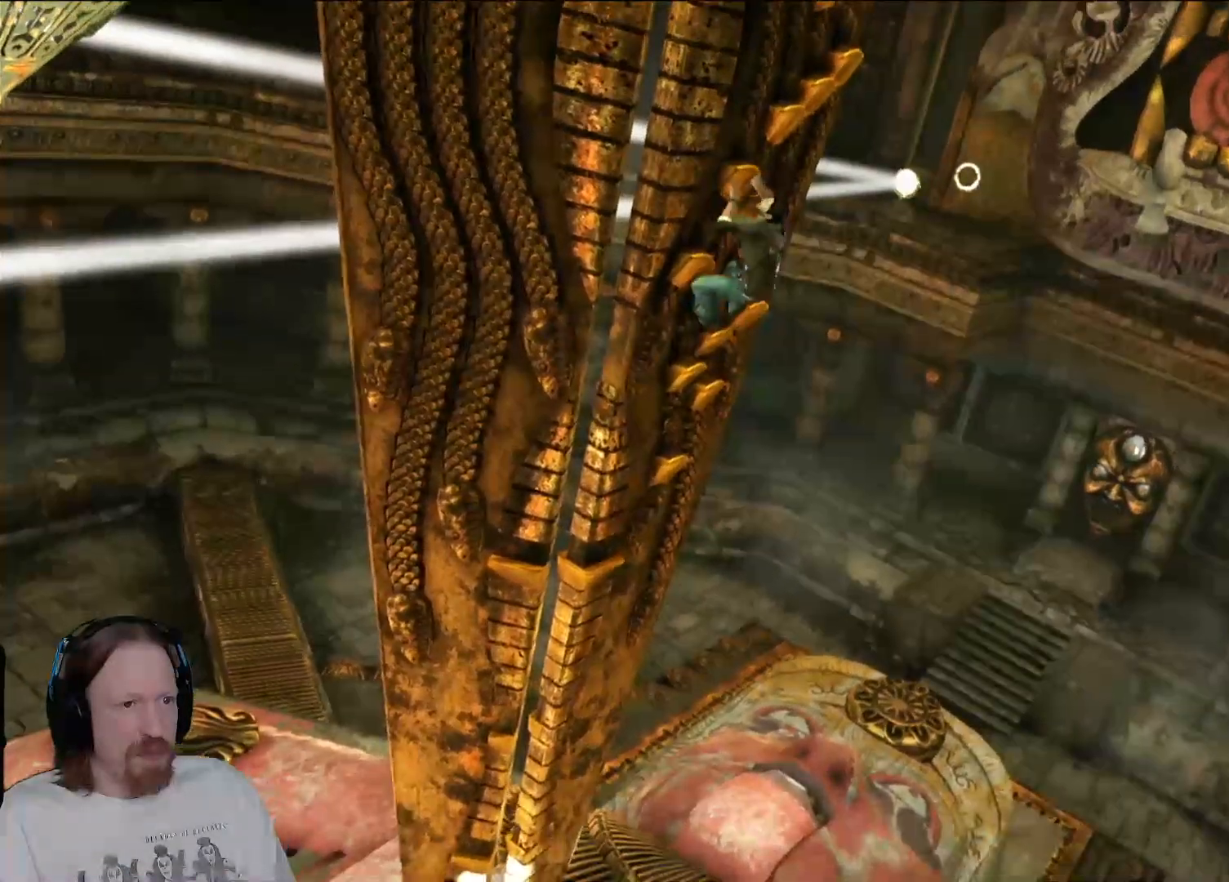
{"buttons": [], "left_stick": "up", "right_stick": "center", "events": [[67, "CROSS", "up"], [150, "CROSS", "down"], [283, "CROSS", "up"]]}